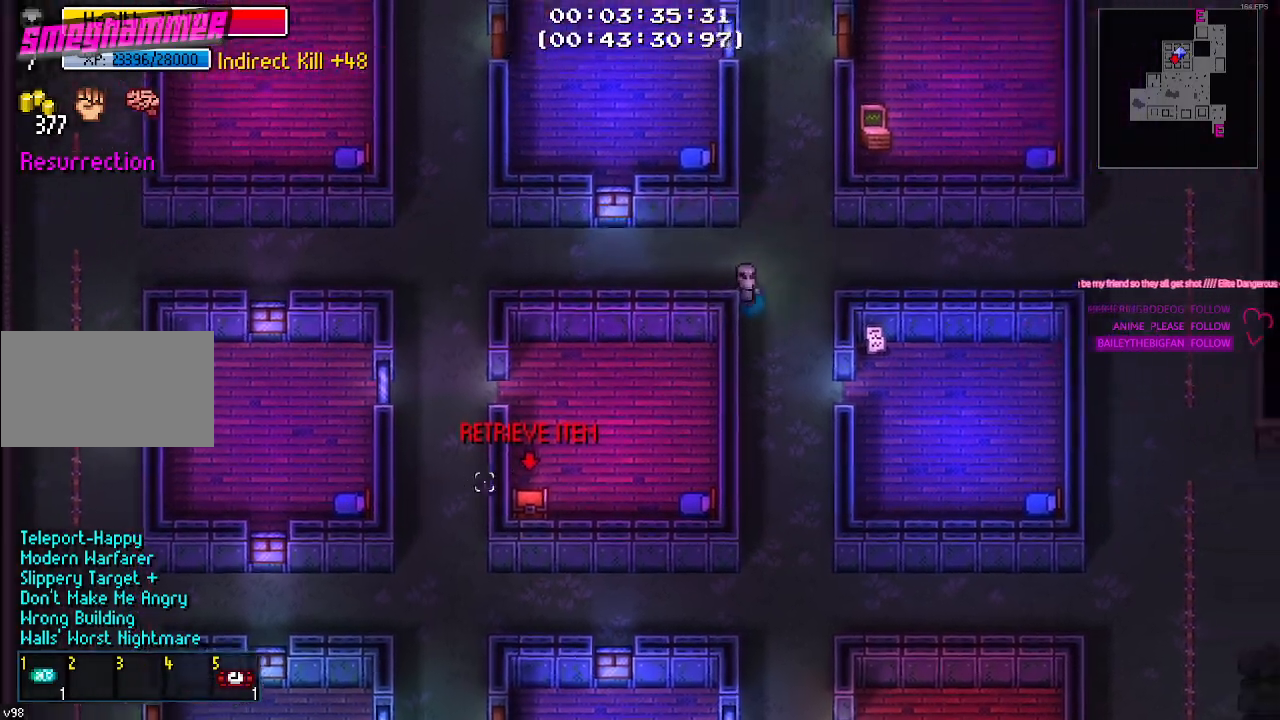
Gameplay with keyboard and mouse; each line is a JSON object with the keys held at the frame after it. "events" lists presses ("down") and releases ("up") of "1", "2", "3", "4", "5", "a", "alt", "c", "caps_lock", "ctrl", "d", "e", "g", "q", "r", "s", "shift", "space", "t", "tab", "v", "w", "x" and "z" between this image and that frame as [ms after this image, input, new state], when the widget could be followed in between. No other keys are recorded. Mouse buttons are not recorded. Not read: f mouse_move.
{"keys": ["a"], "events": [[34, "d", "up"], [84, "a", "down"], [84, "s", "up"], [367, "w", "down"], [450, "w", "up"]]}
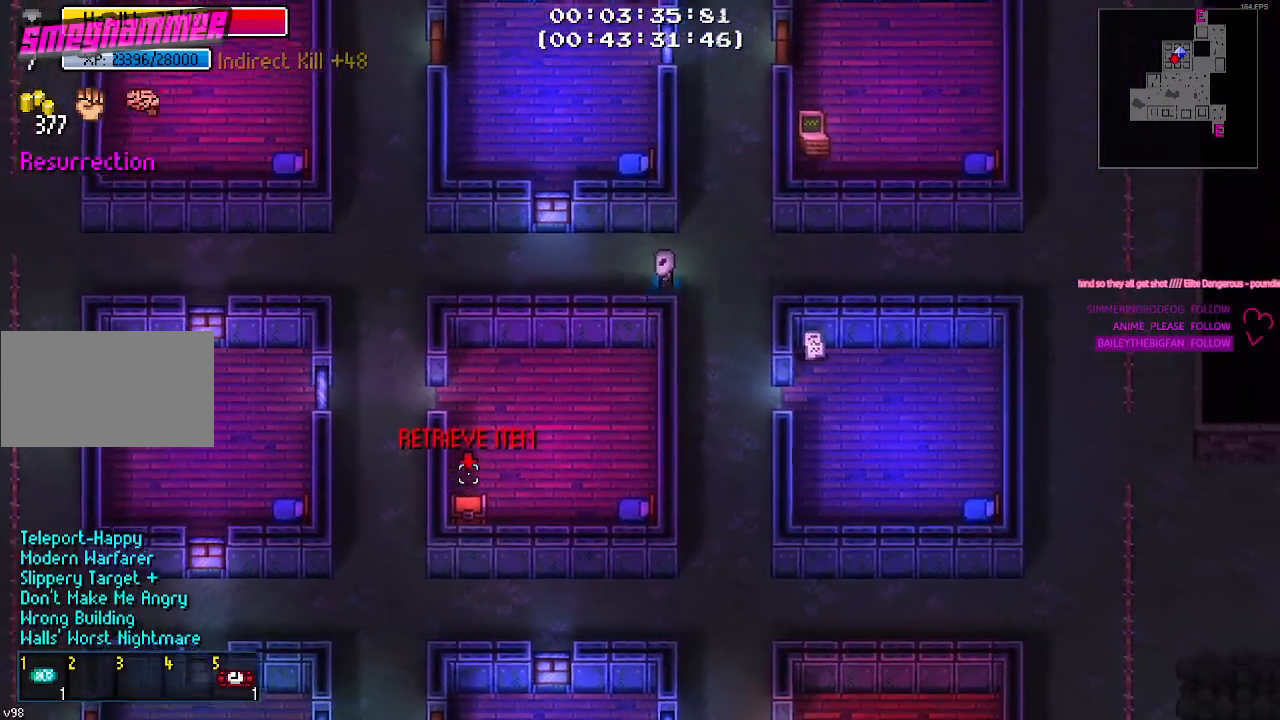
{"keys": ["a"], "events": []}
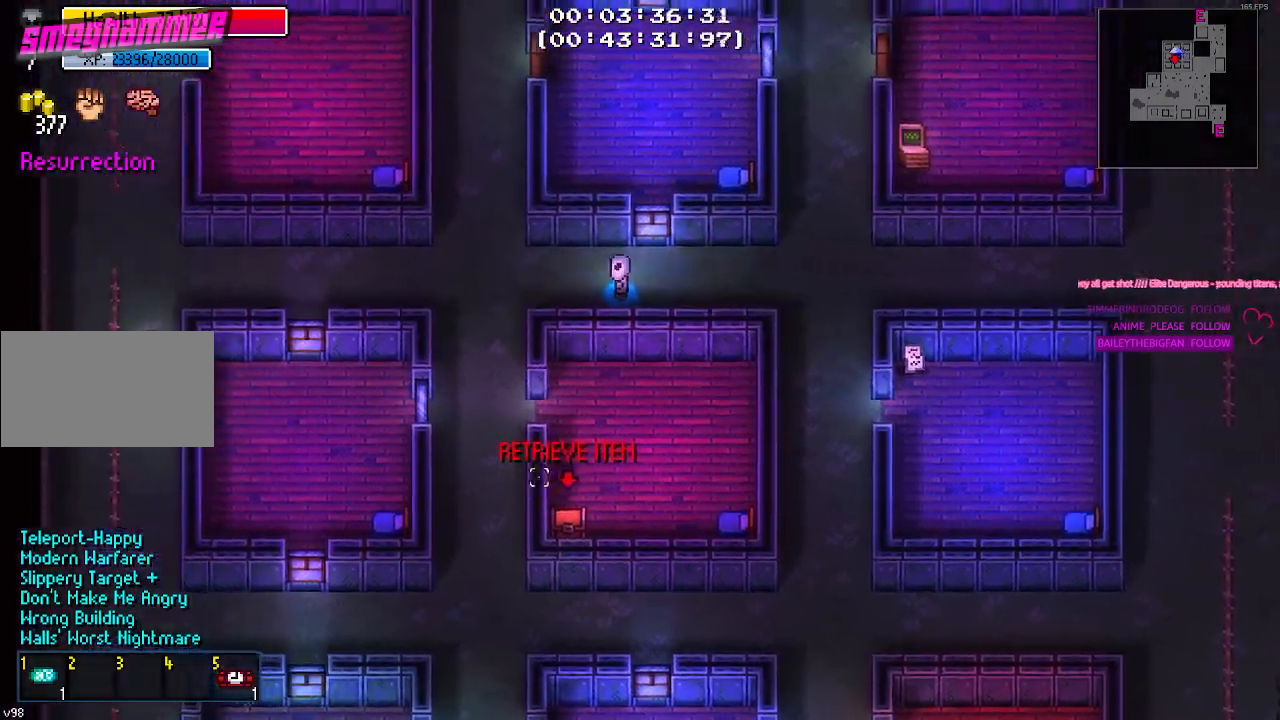
{"keys": ["s"], "events": [[350, "s", "down"], [434, "a", "up"]]}
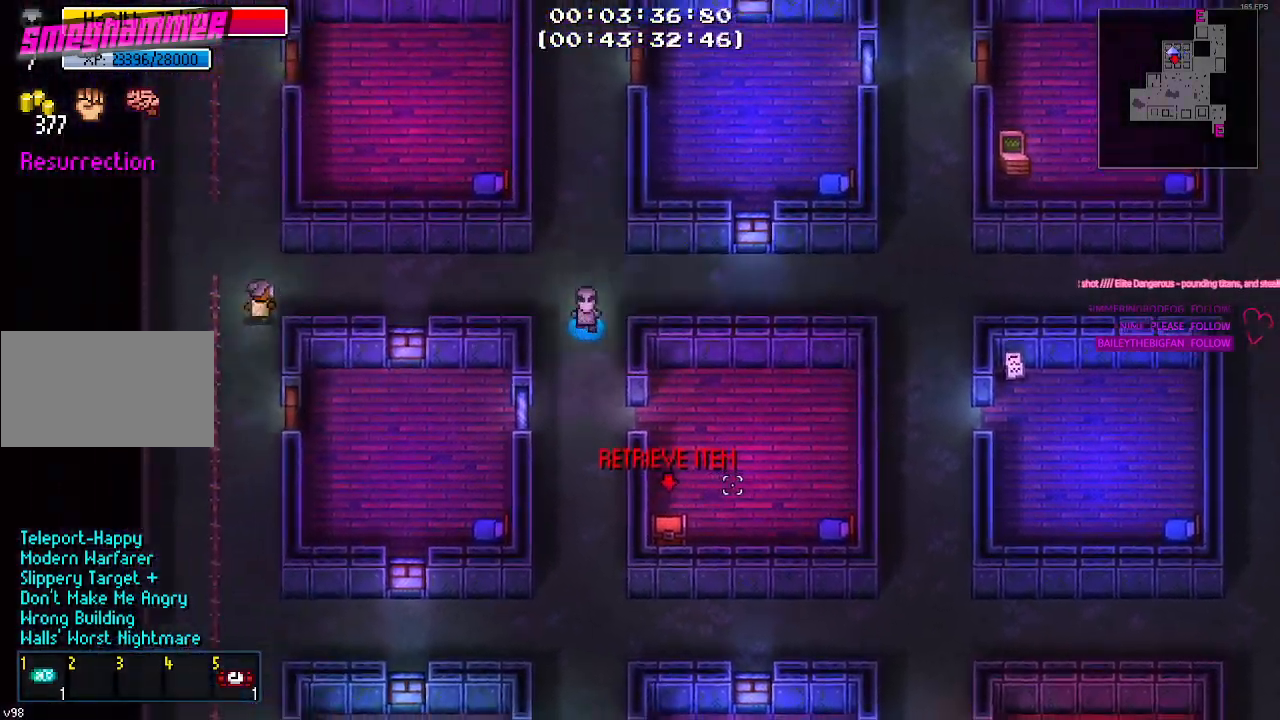
{"keys": ["d"], "events": [[234, "d", "down"], [367, "s", "up"]]}
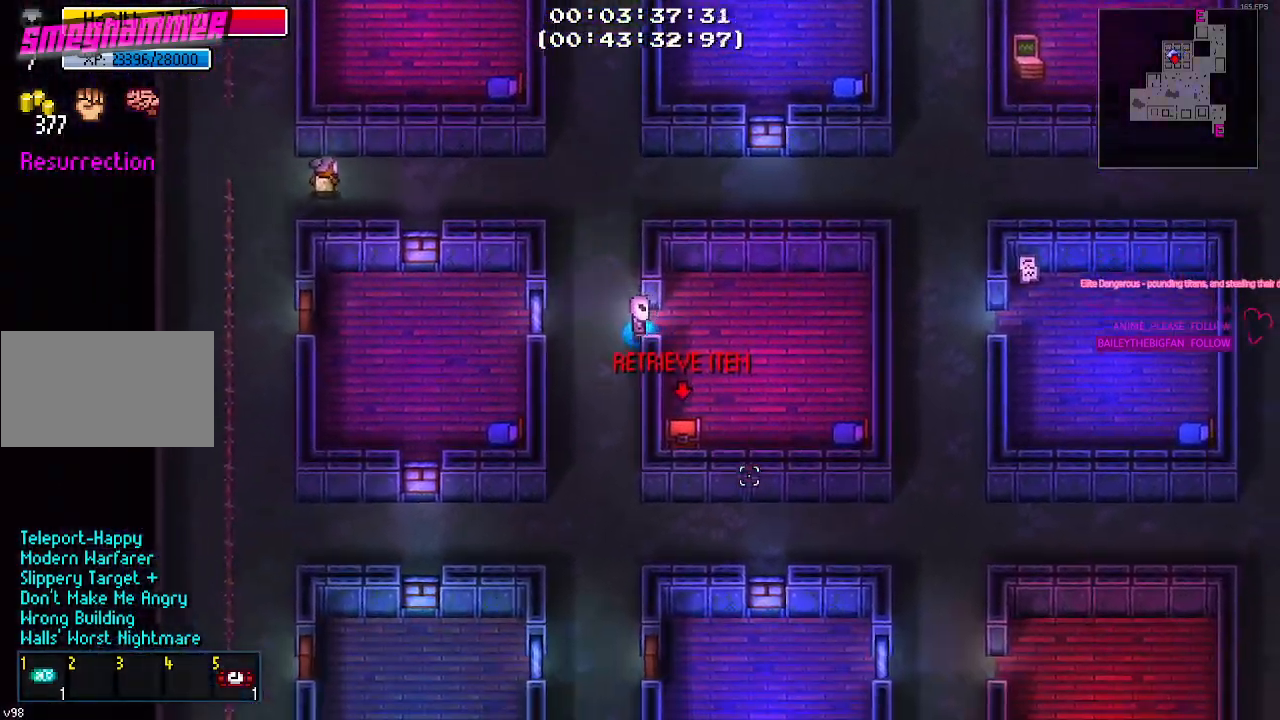
{"keys": ["a", "s"], "events": [[134, "s", "down"], [250, "d", "up"], [334, "a", "down"]]}
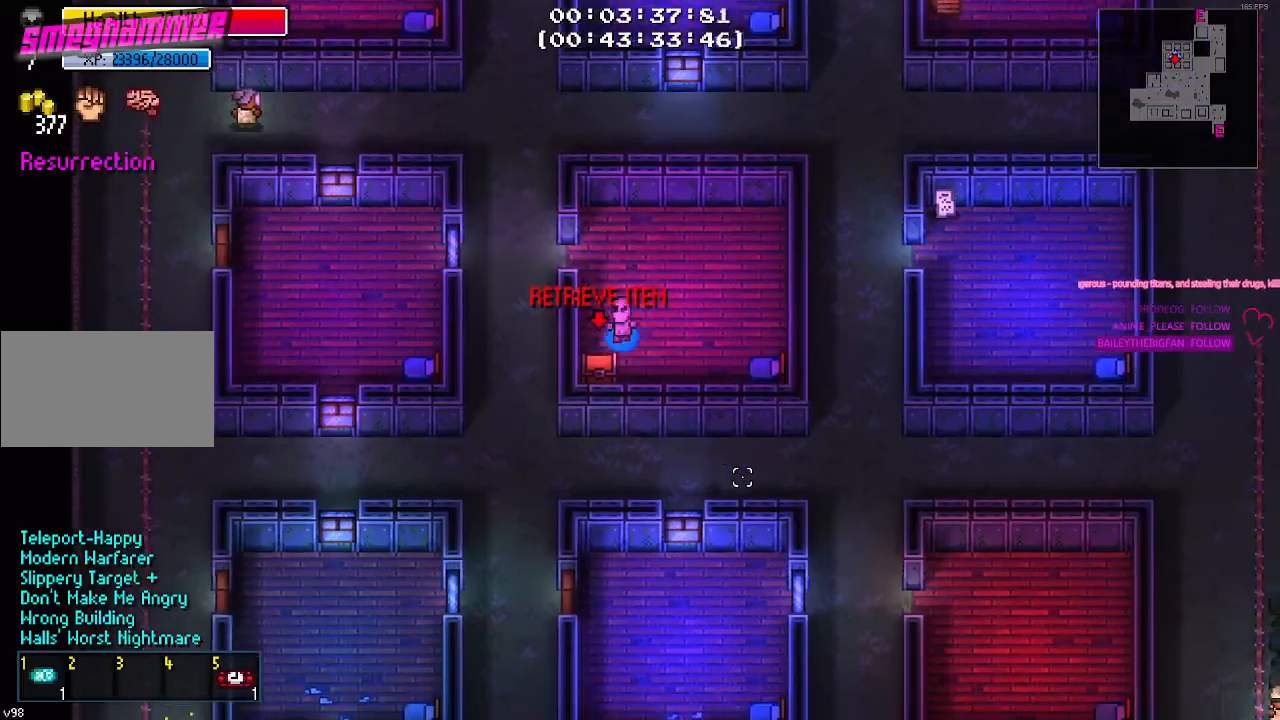
{"keys": [], "events": [[67, "a", "up"], [117, "s", "up"], [167, "e", "down"], [200, "e", "up"], [350, "e", "down"], [434, "e", "up"]]}
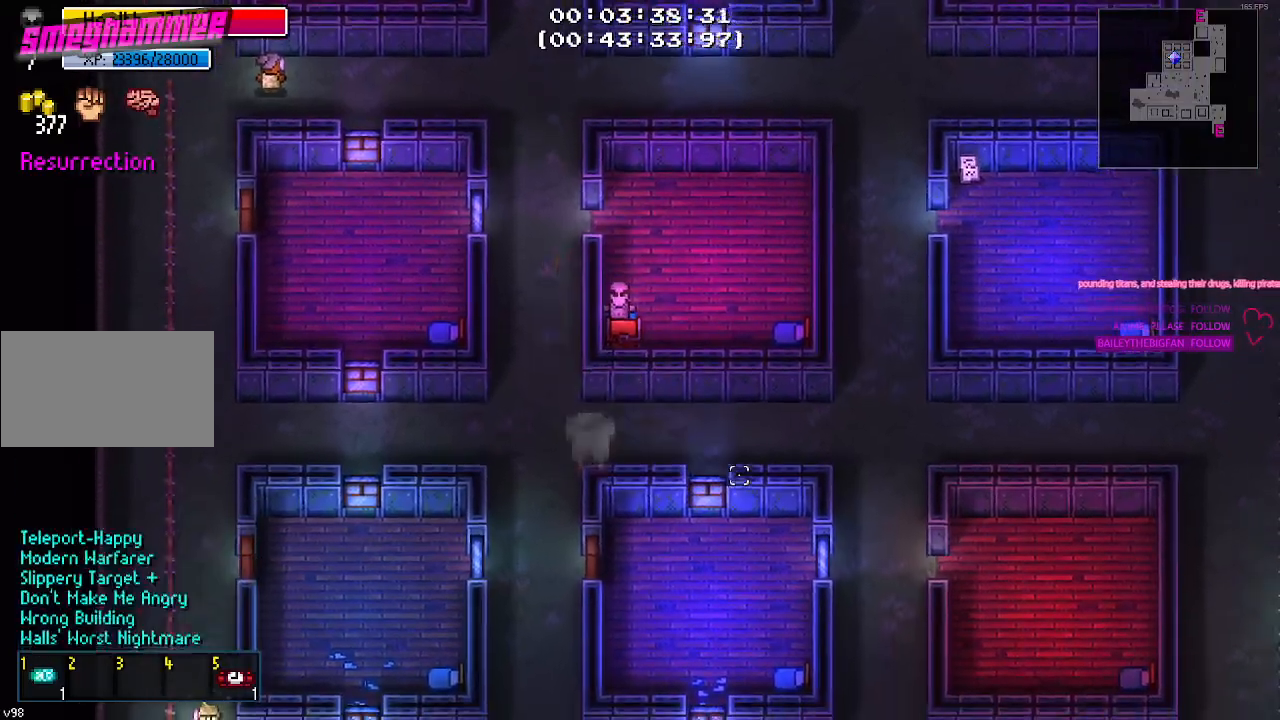
{"keys": [], "events": [[217, "w", "down"], [350, "w", "up"]]}
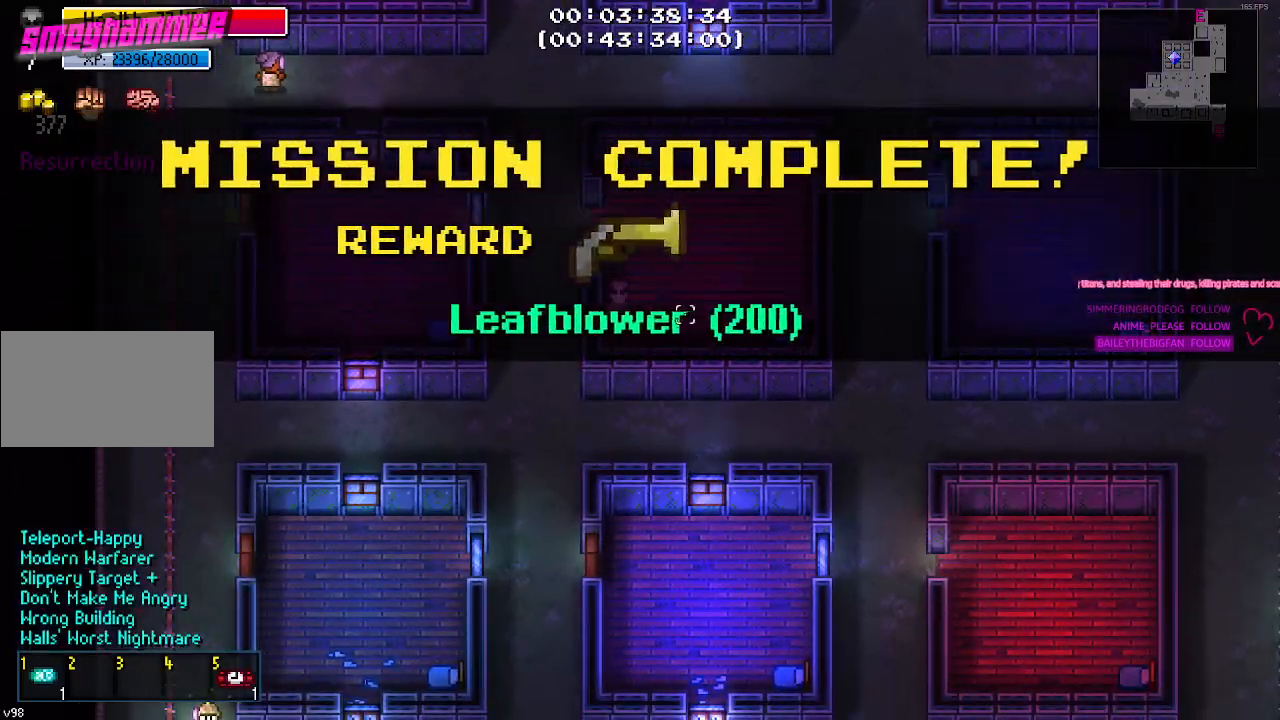
{"keys": [], "events": [[200, "w", "down"], [384, "w", "up"]]}
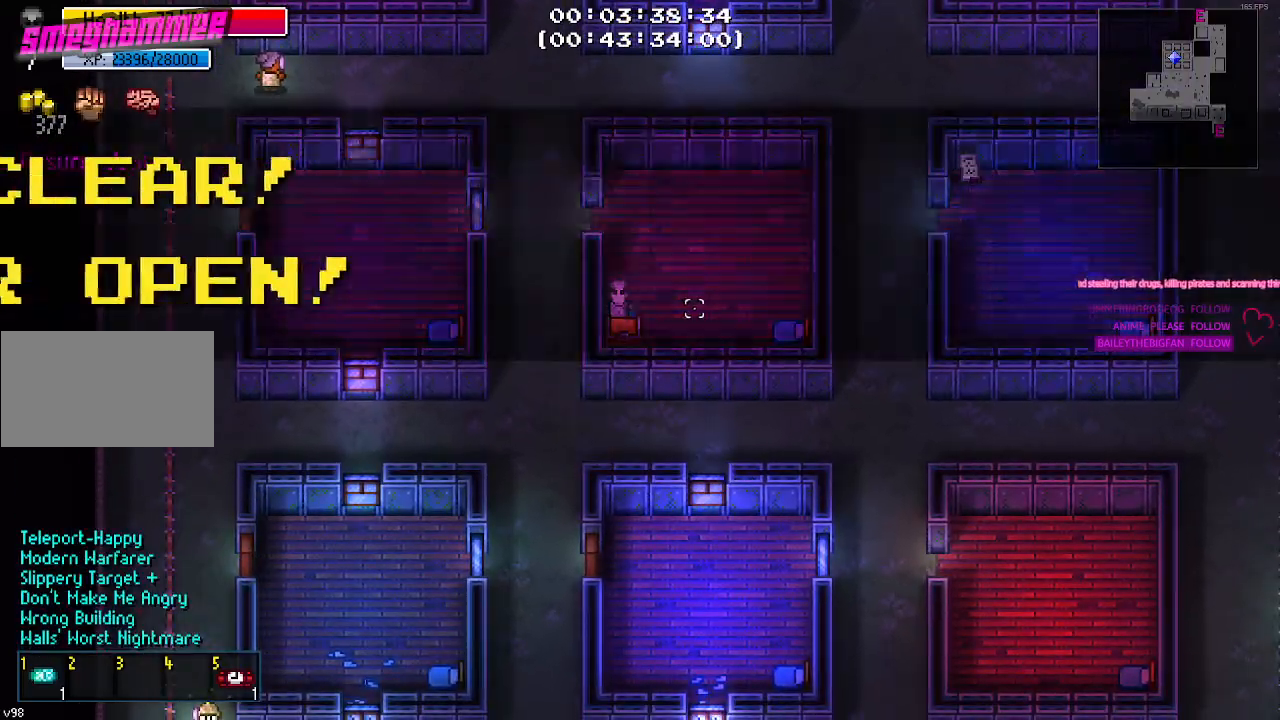
{"keys": [], "events": []}
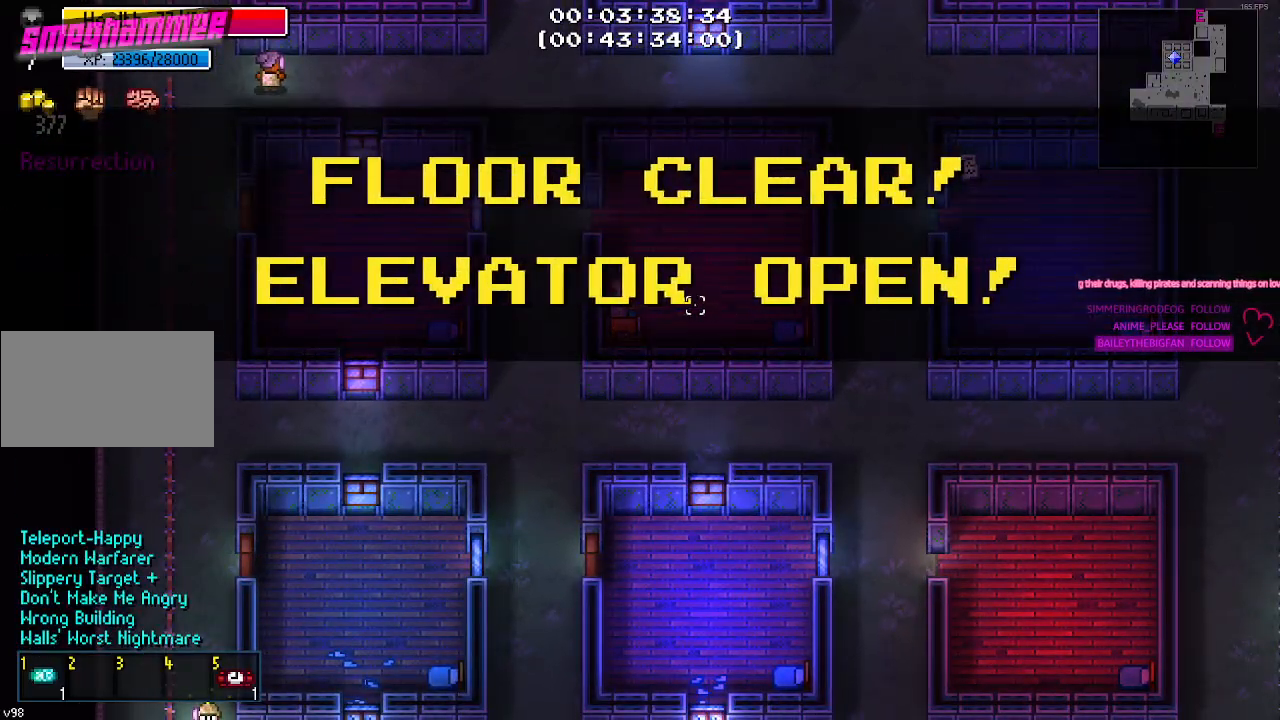
{"keys": [], "events": [[400, "tab", "down"], [500, "tab", "up"]]}
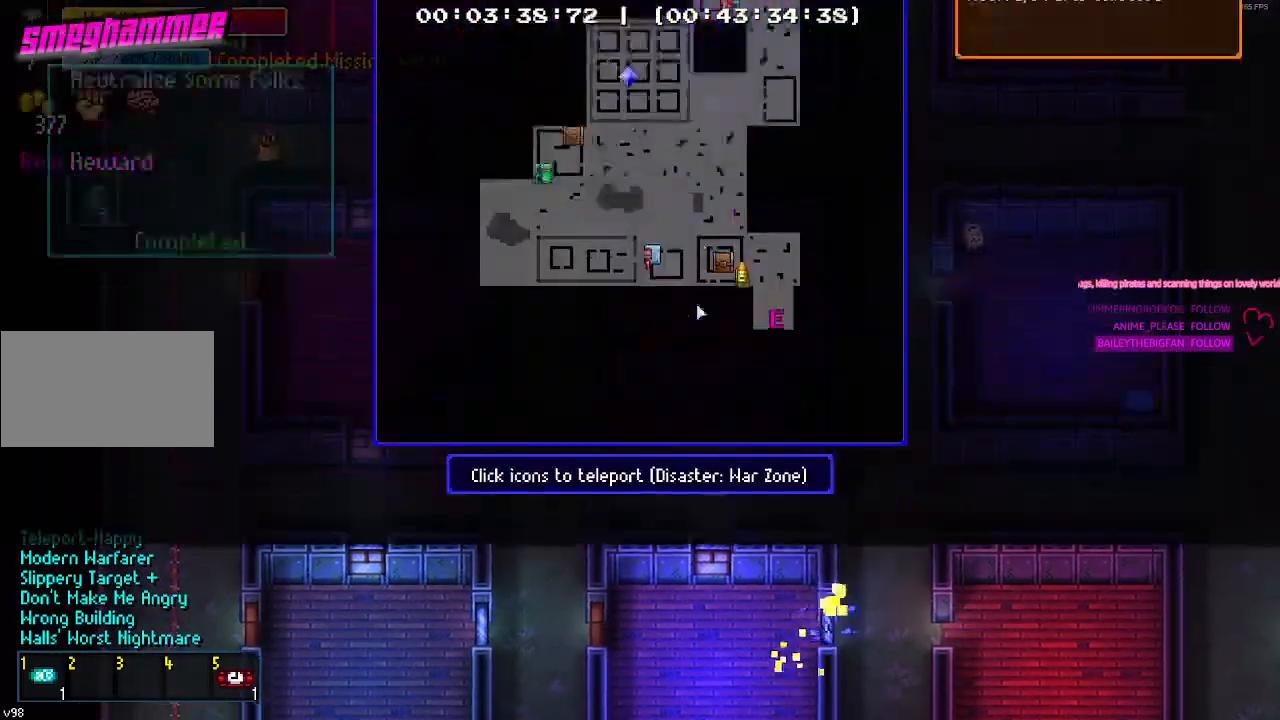
{"keys": [], "events": []}
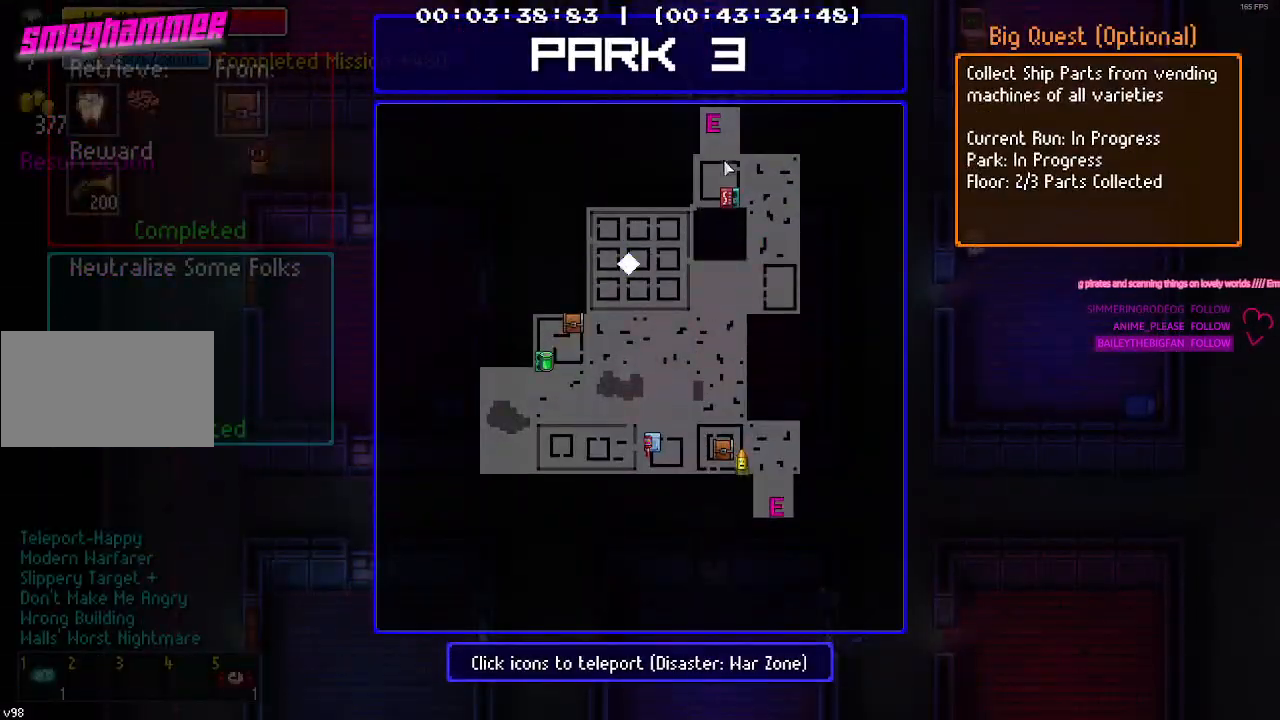
{"keys": [], "events": []}
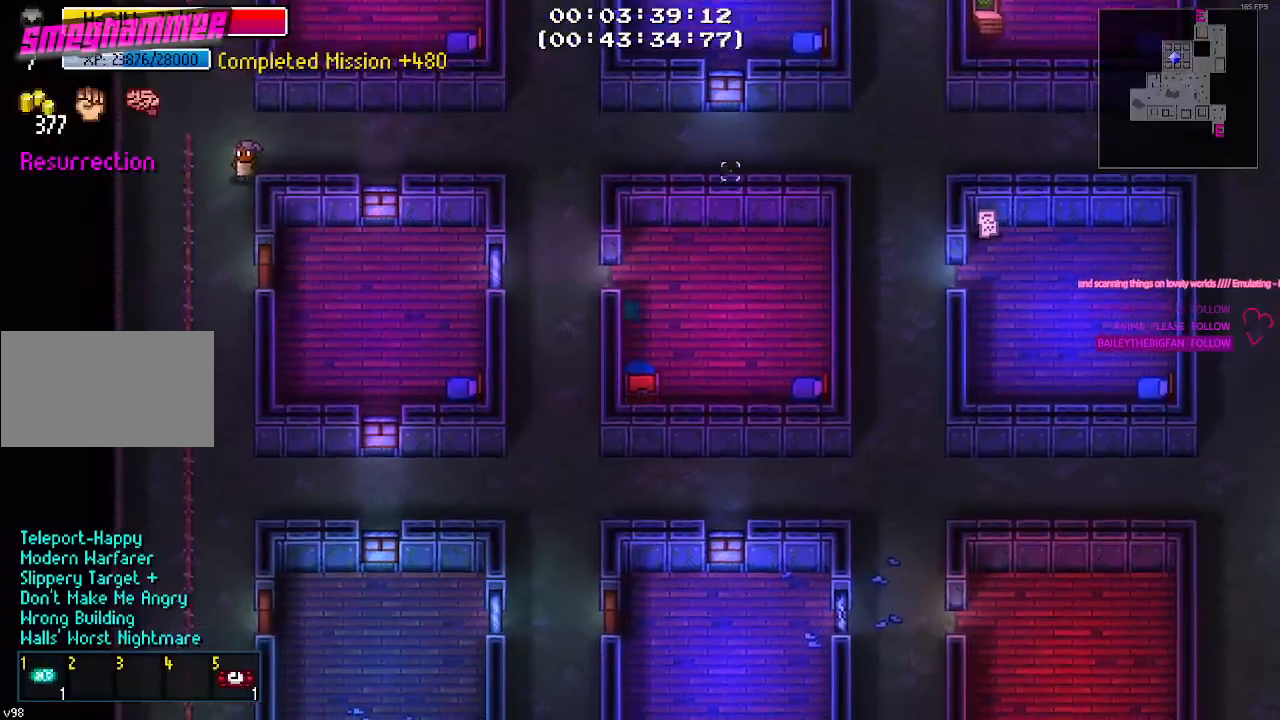
{"keys": [], "events": []}
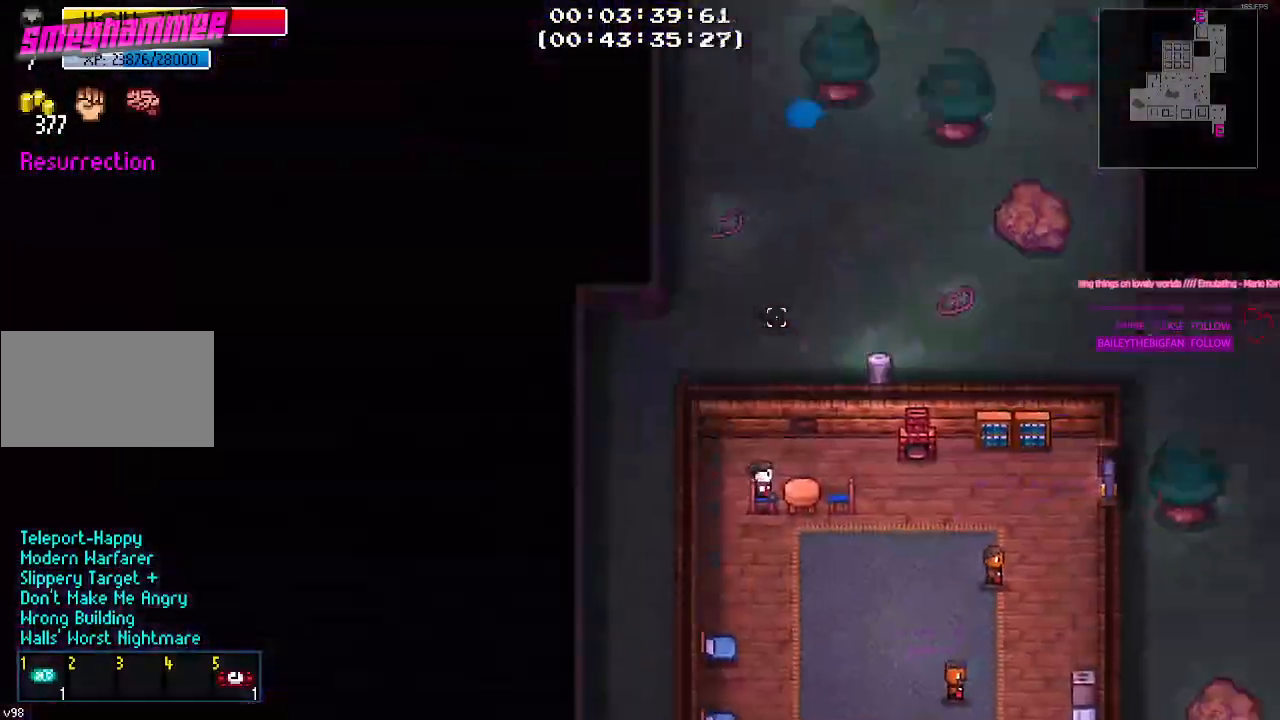
{"keys": [], "events": []}
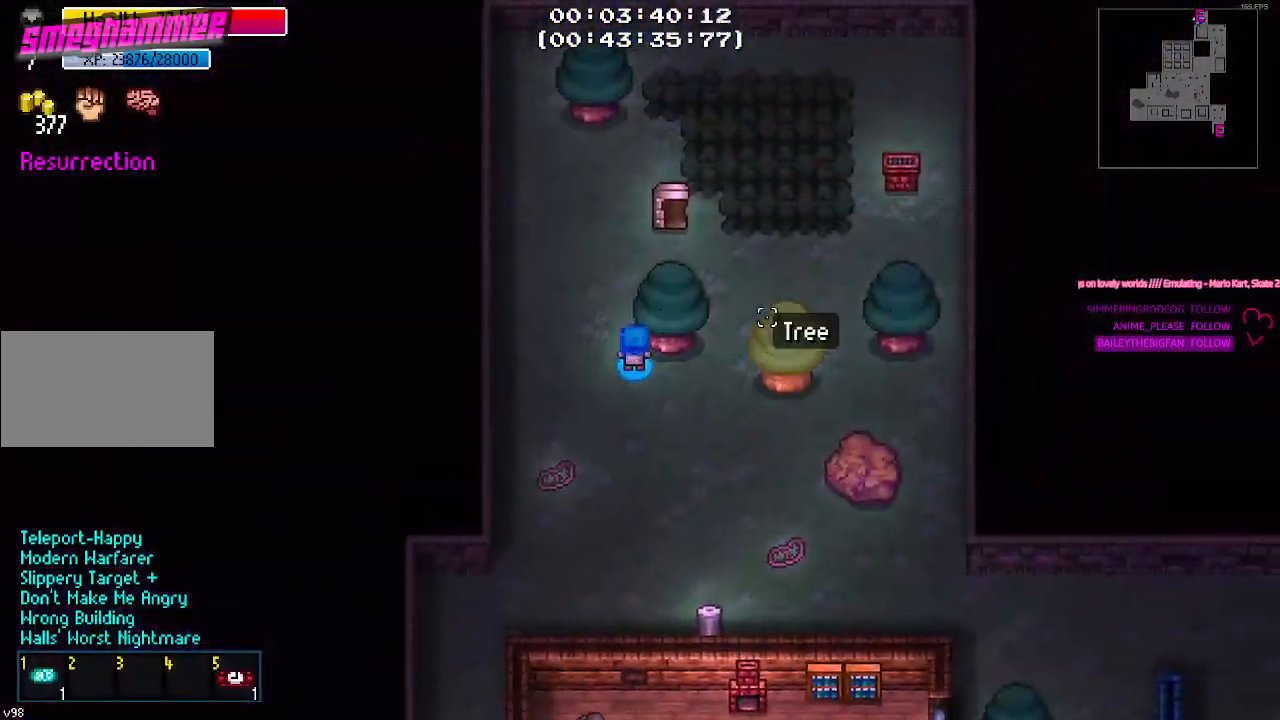
{"keys": [], "events": []}
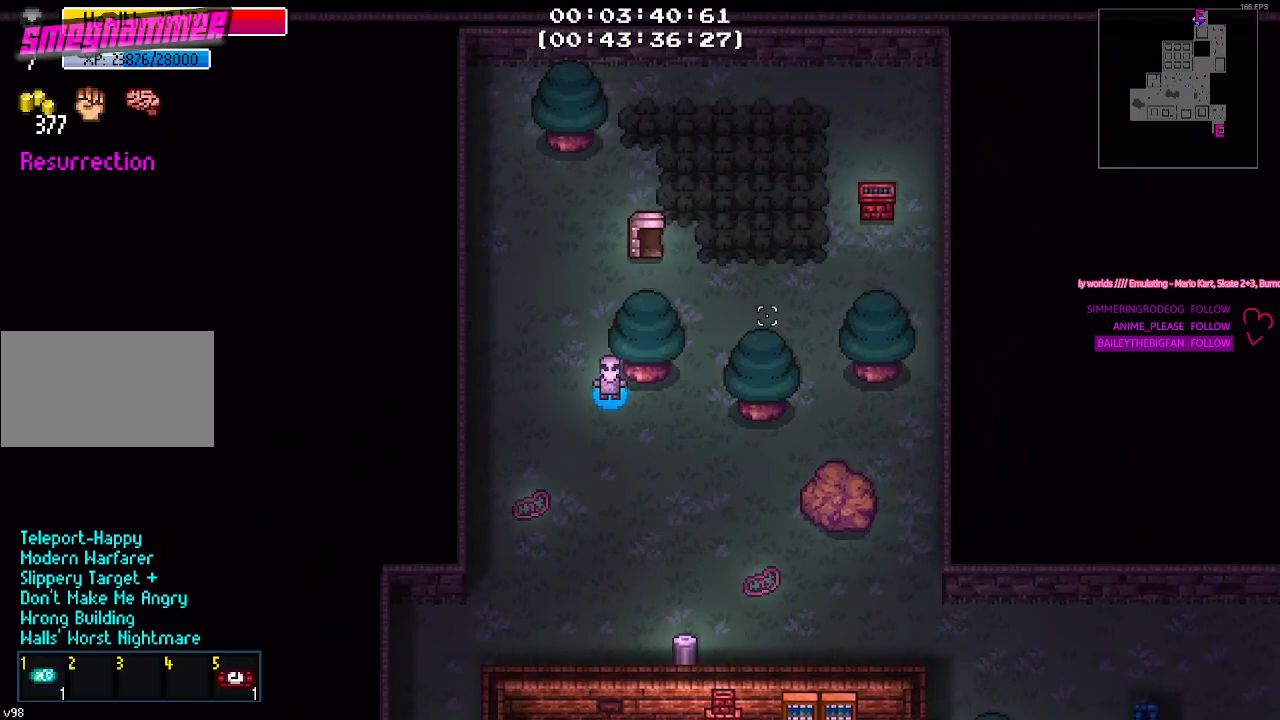
{"keys": [], "events": [[34, "a", "down"], [84, "a", "up"], [367, "w", "down"], [400, "w", "up"]]}
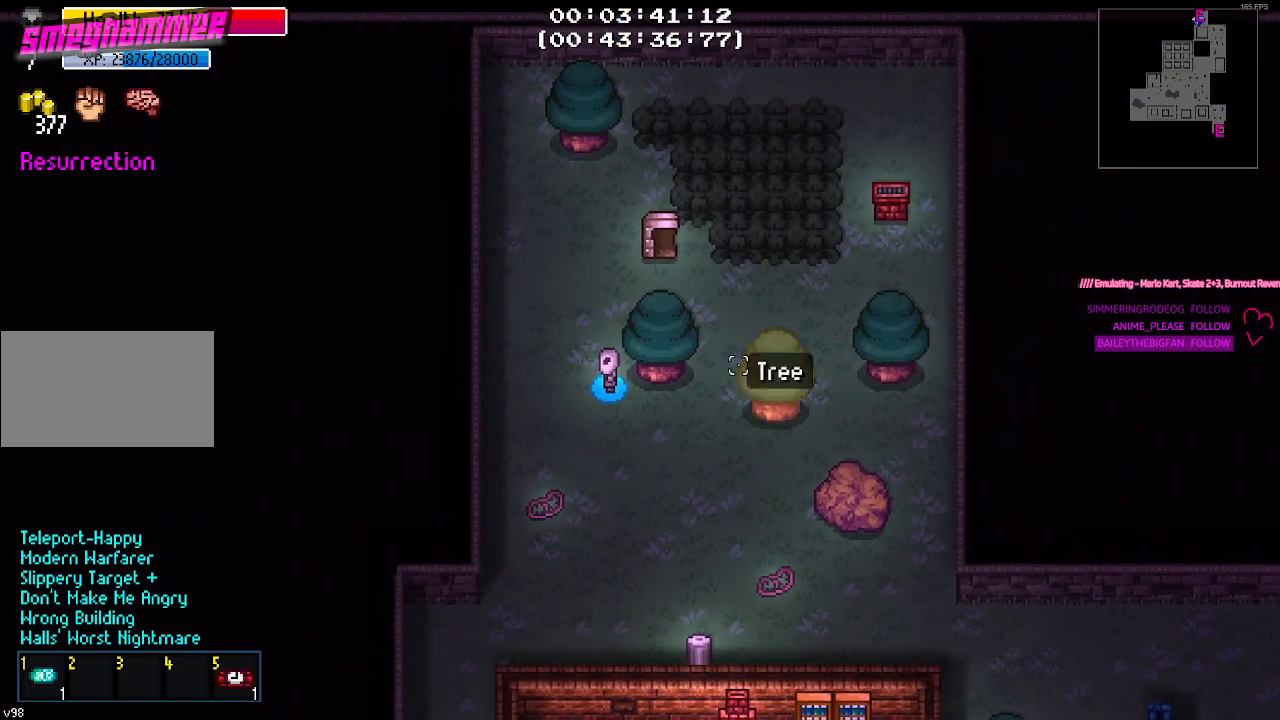
{"keys": ["w"], "events": [[334, "w", "down"]]}
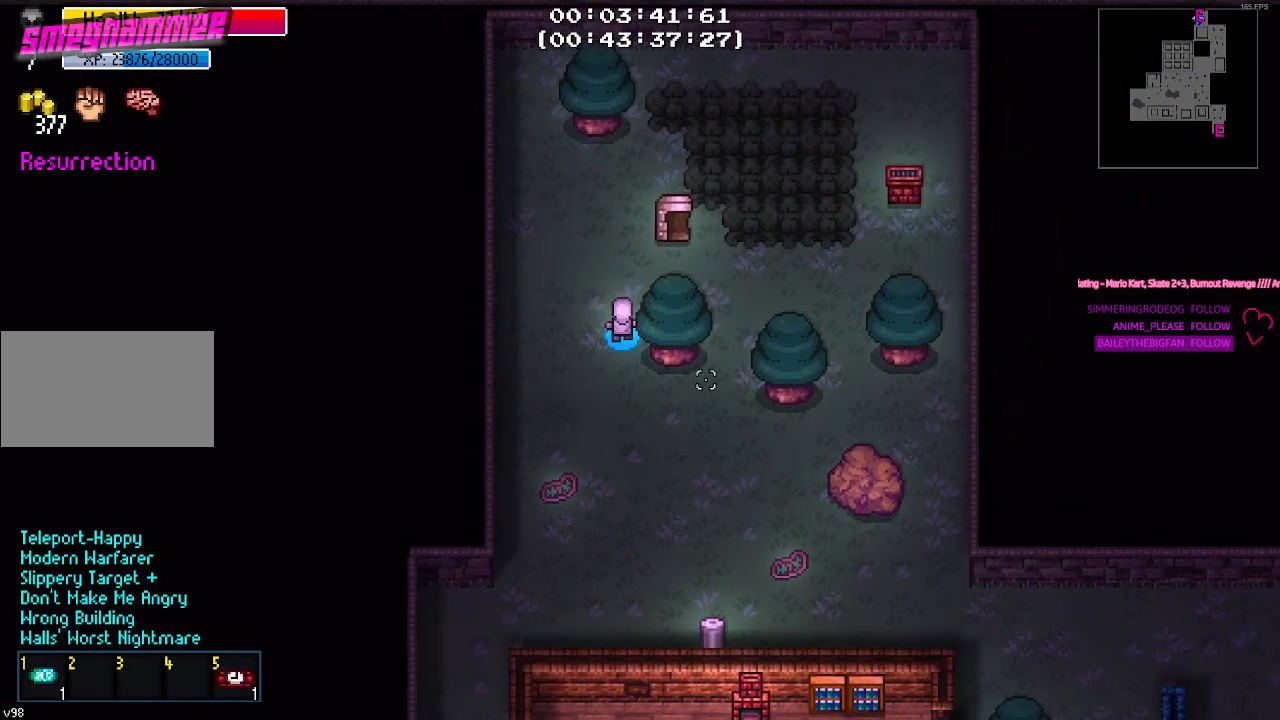
{"keys": ["s"], "events": [[17, "w", "up"], [150, "s", "down"]]}
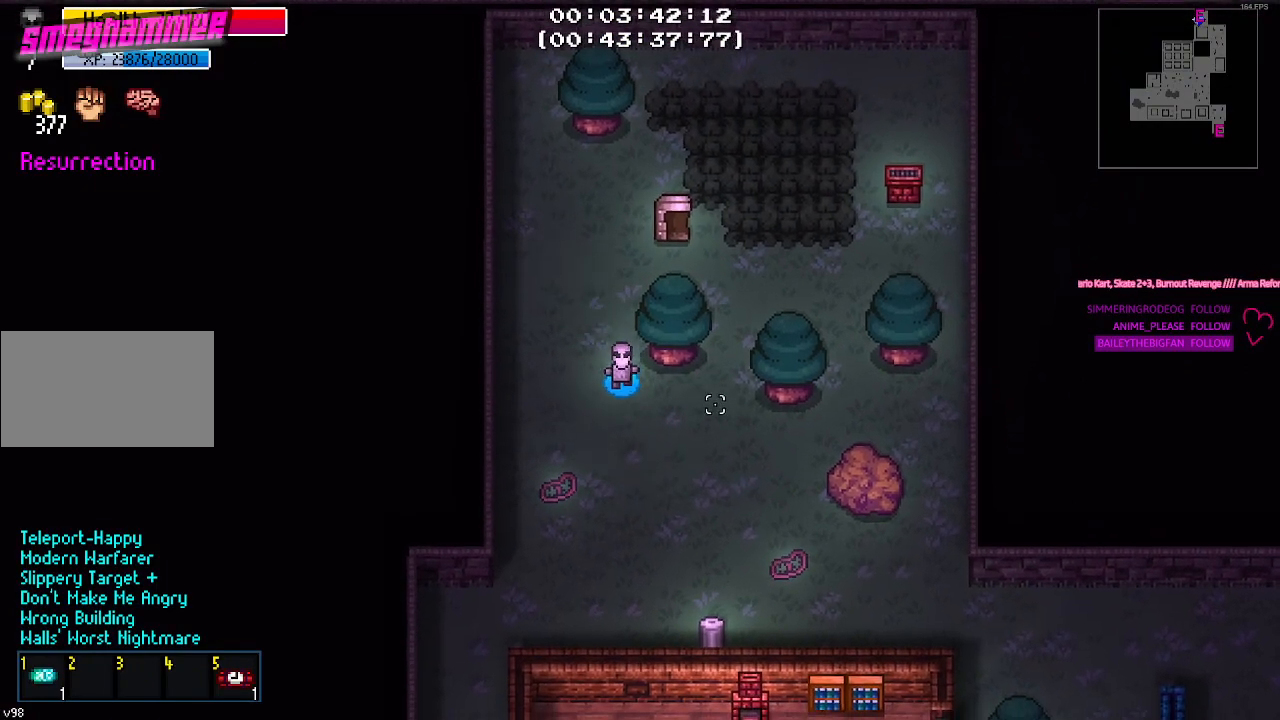
{"keys": ["d", "s"], "events": [[317, "d", "down"]]}
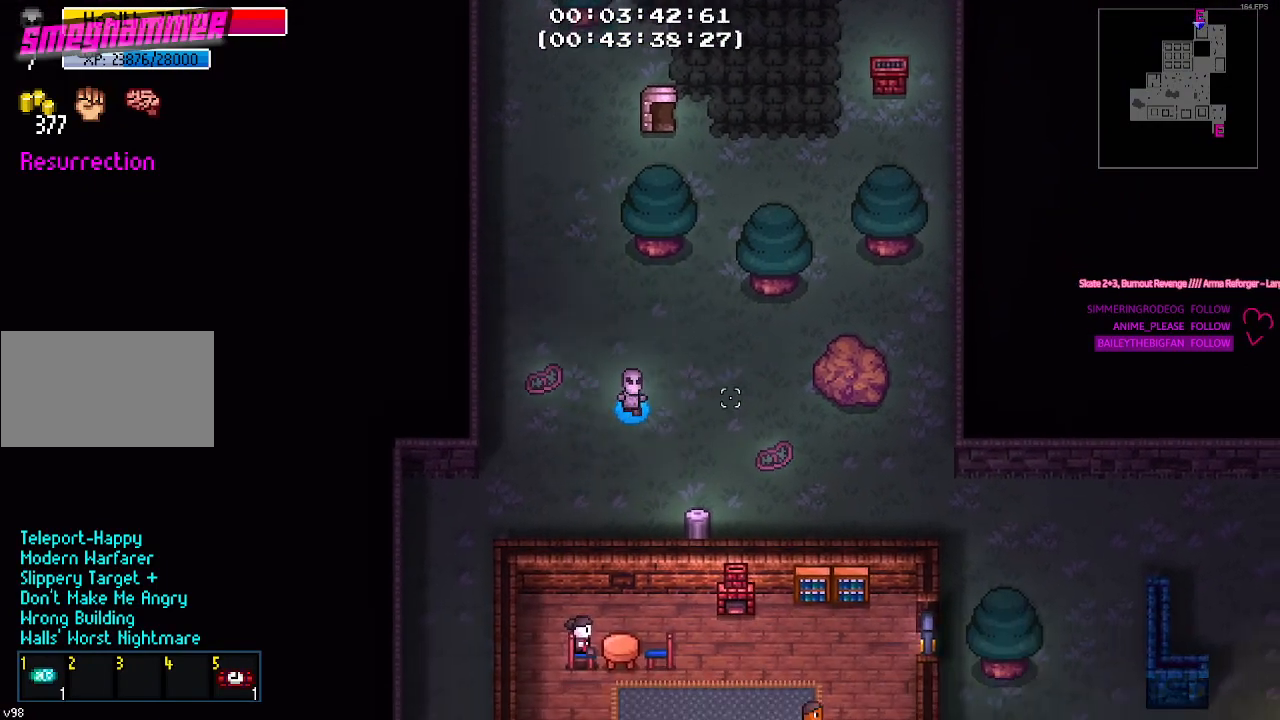
{"keys": [], "events": [[184, "d", "up"], [417, "s", "up"]]}
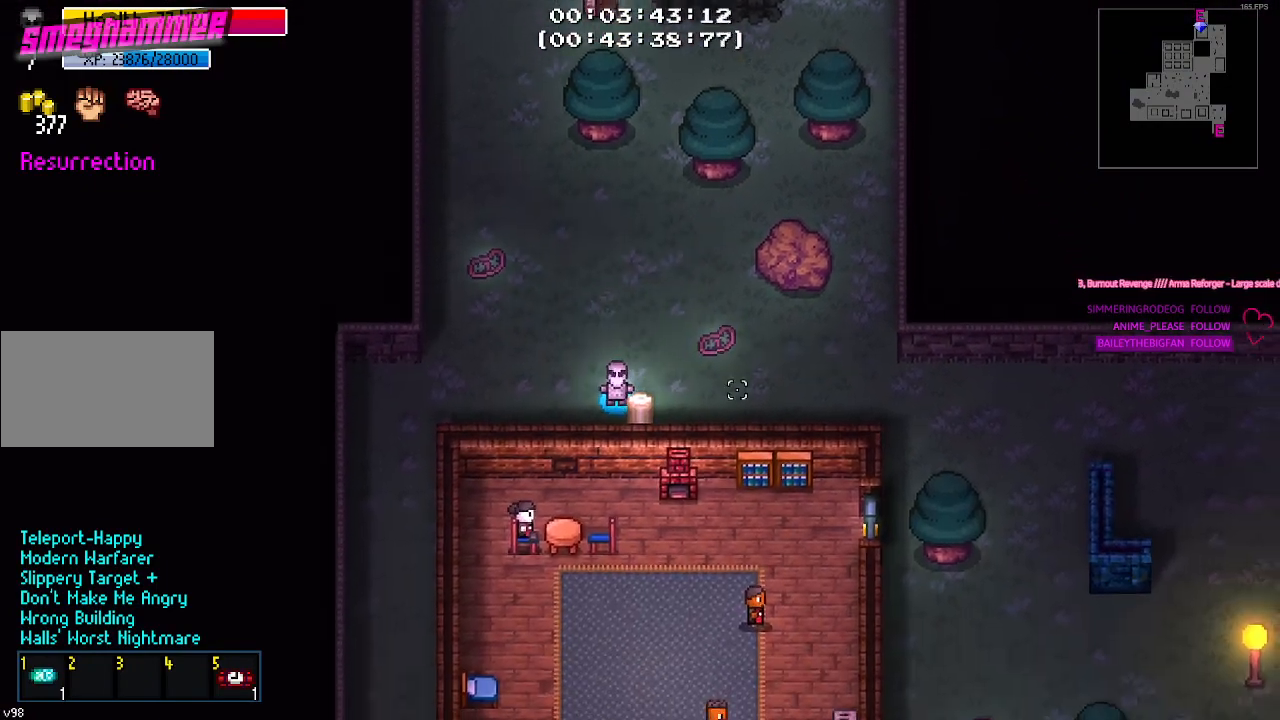
{"keys": ["w"]}
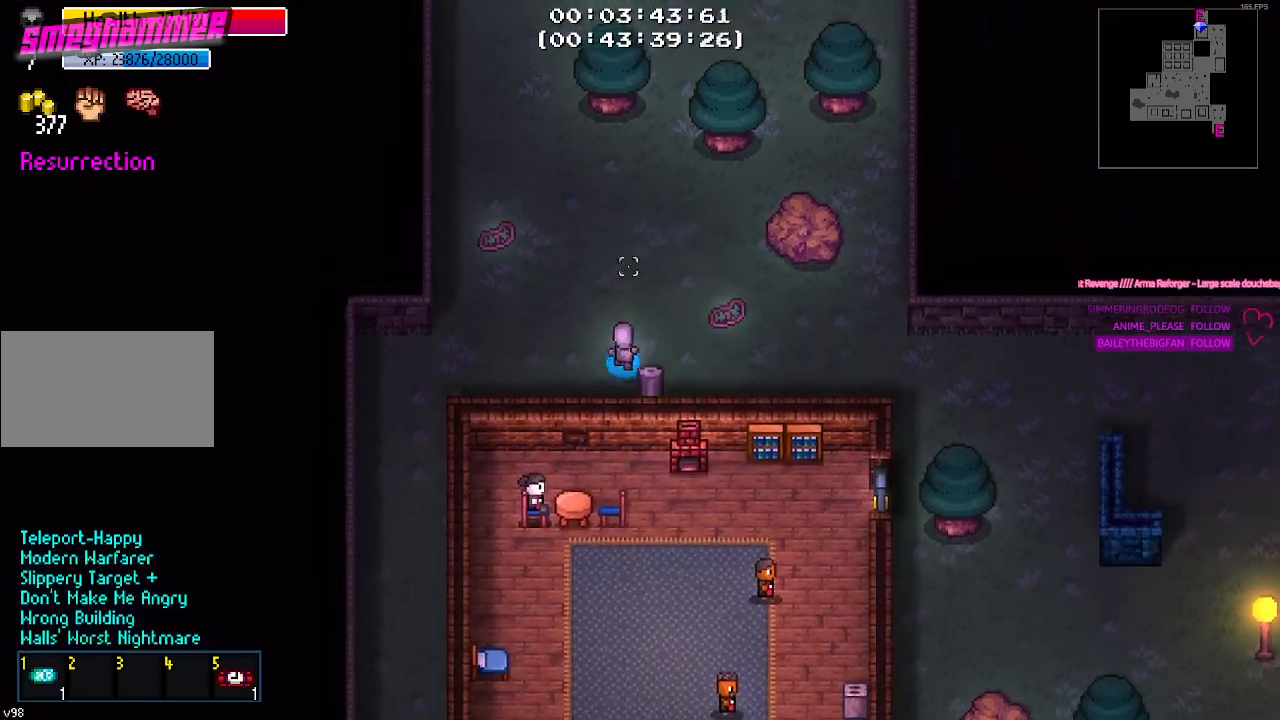
{"keys": ["a", "w"], "events": [[134, "a", "down"], [267, "a", "up"], [500, "a", "down"]]}
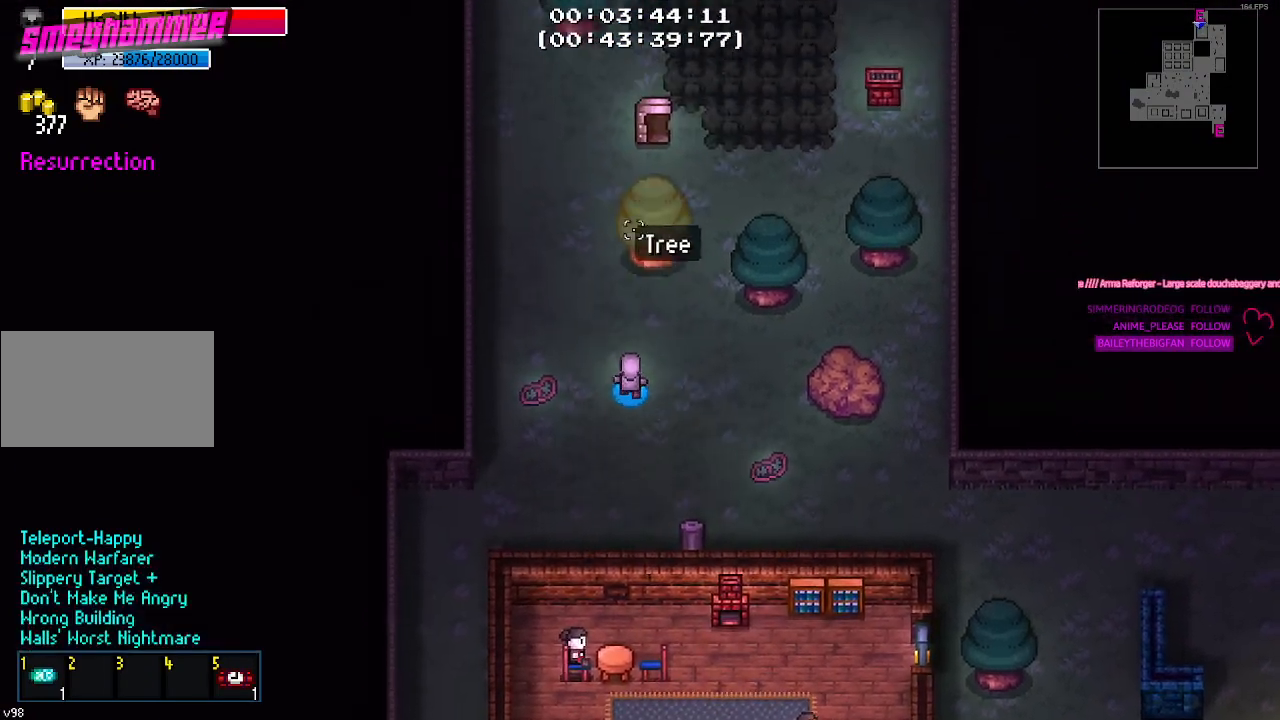
{"keys": ["w"], "events": [[84, "a", "up"]]}